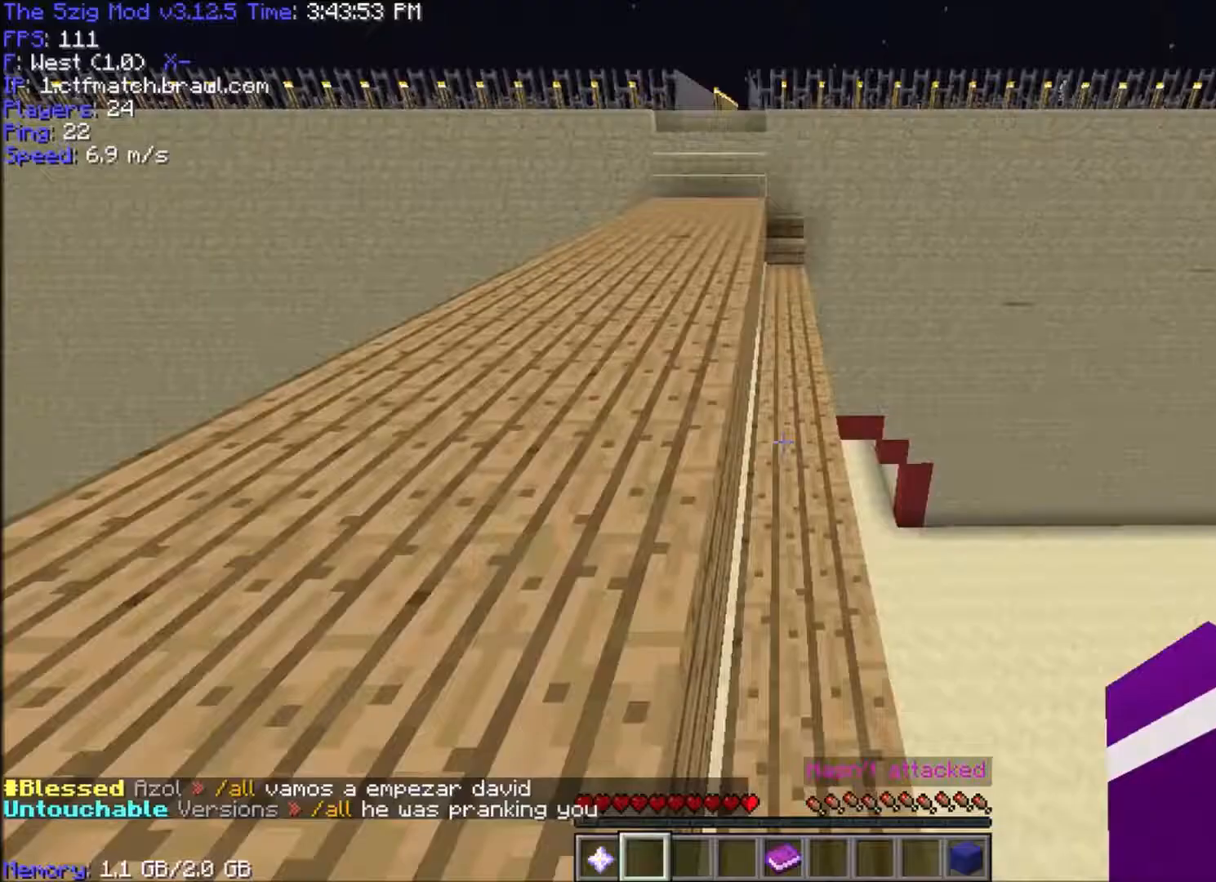
Gameplay with keyboard and mouse; each line is a JSON object with the keys and mouse buttons held at the frame after it. "events" lists presses ("down") and releases ("up") of "a", "d", "s", "space", "w", "mouse_left" and "mouse_right" between this image and that frame as [ms after this image, input, new state], when the widget could be followed in between. "mouse_left", "mouse_right" = the "left", "right" buttons of the "mouse" list. No other keys are recorded. Fast repeated clicks can show as one long hold. Mouse movement is not recorded.
{"keys": ["space", "w"], "mouse": [], "events": []}
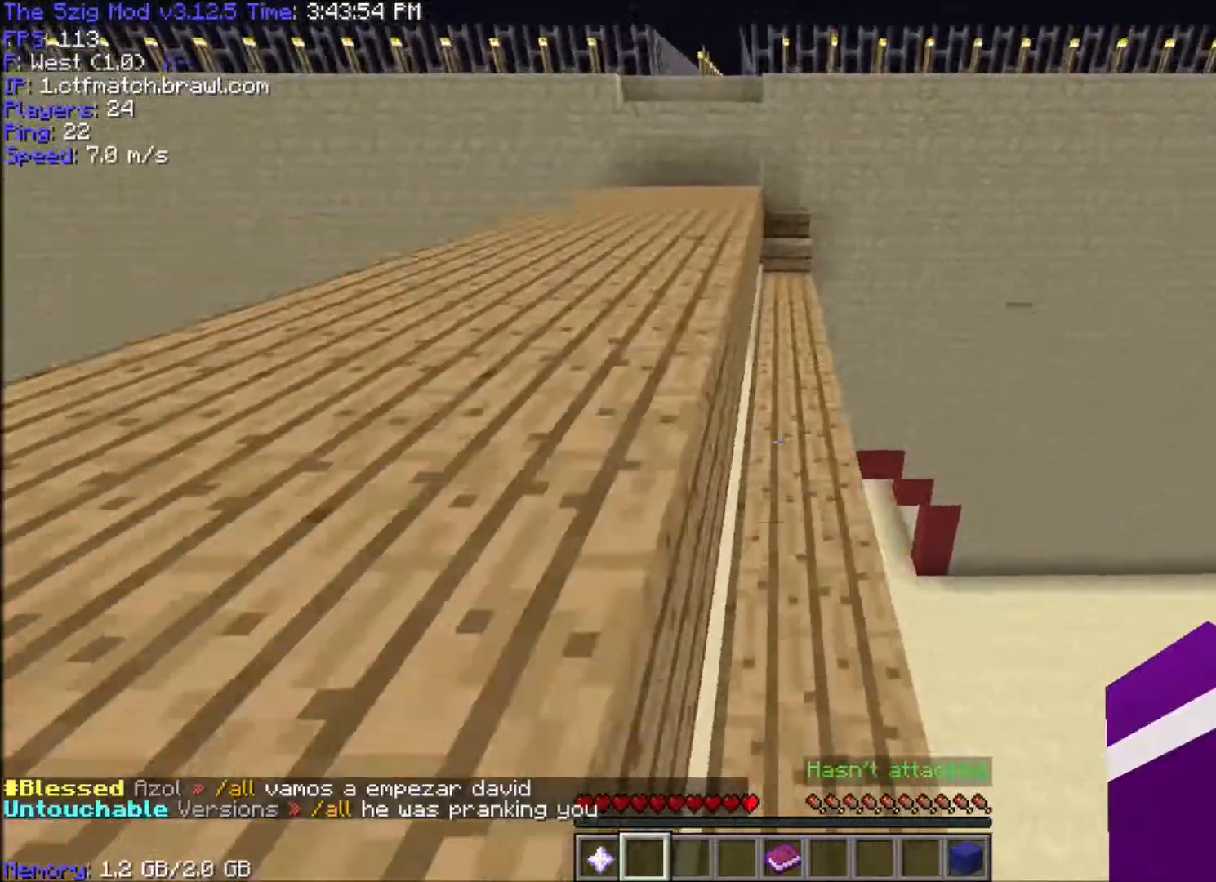
{"keys": ["space", "w"], "mouse": [], "events": []}
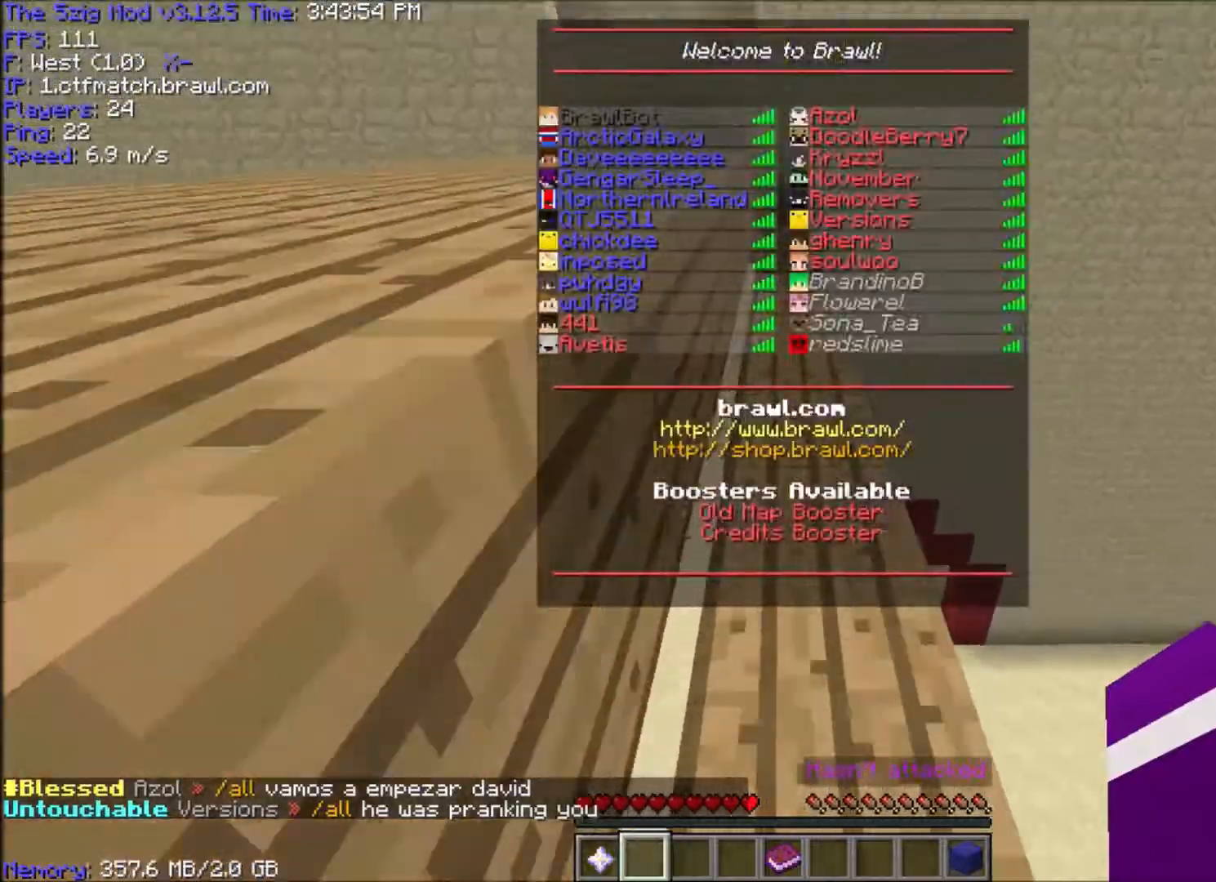
{"keys": ["space", "w"], "mouse": [], "events": []}
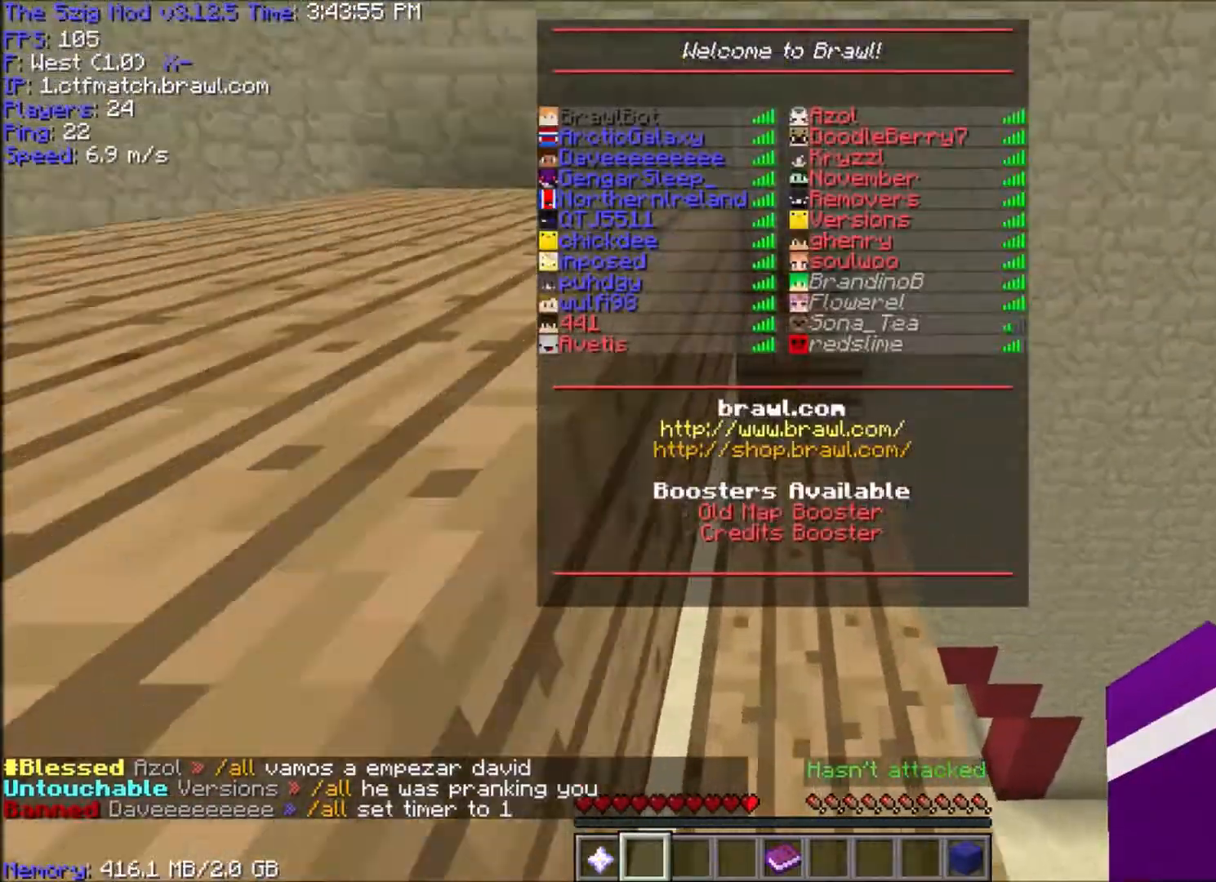
{"keys": ["space", "w"], "mouse": [], "events": []}
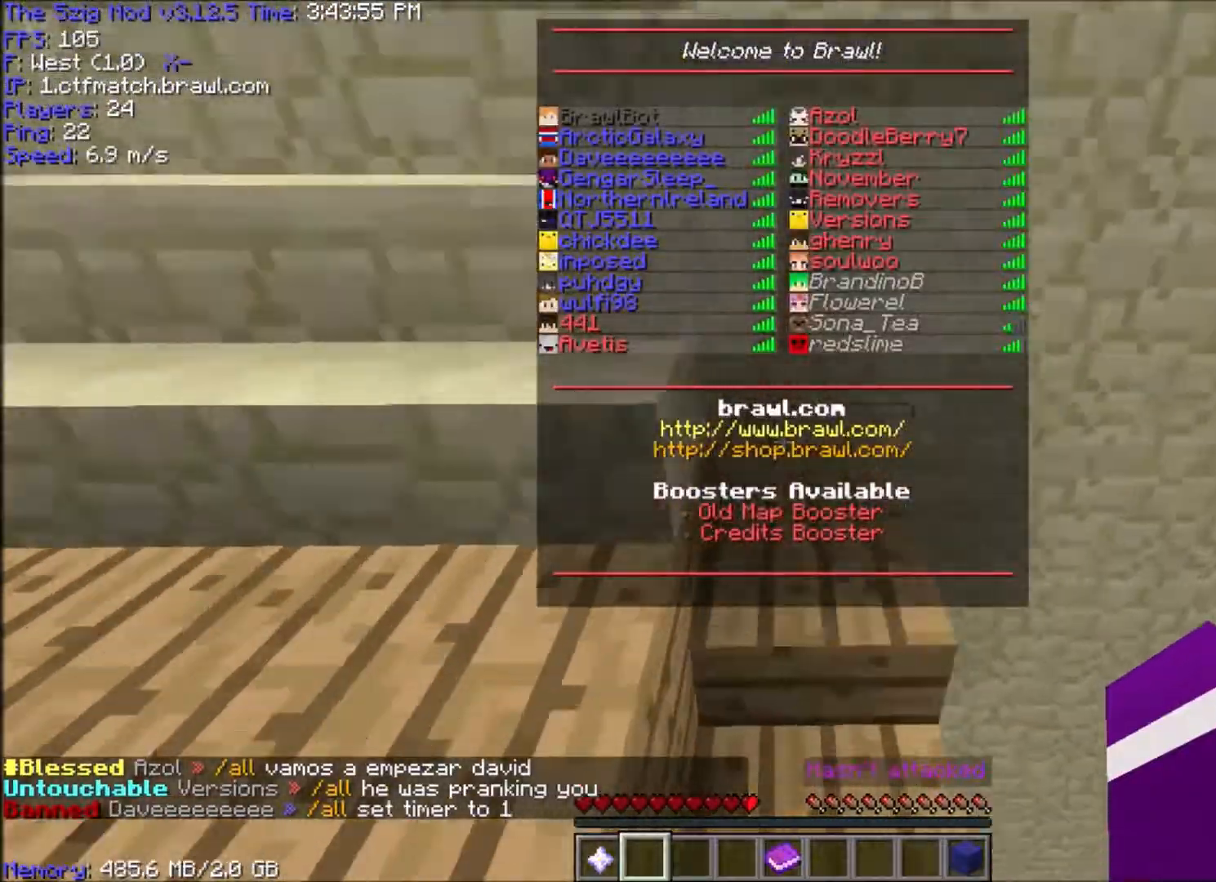
{"keys": ["a", "space", "w"], "mouse": [], "events": [[100, "a", "down"]]}
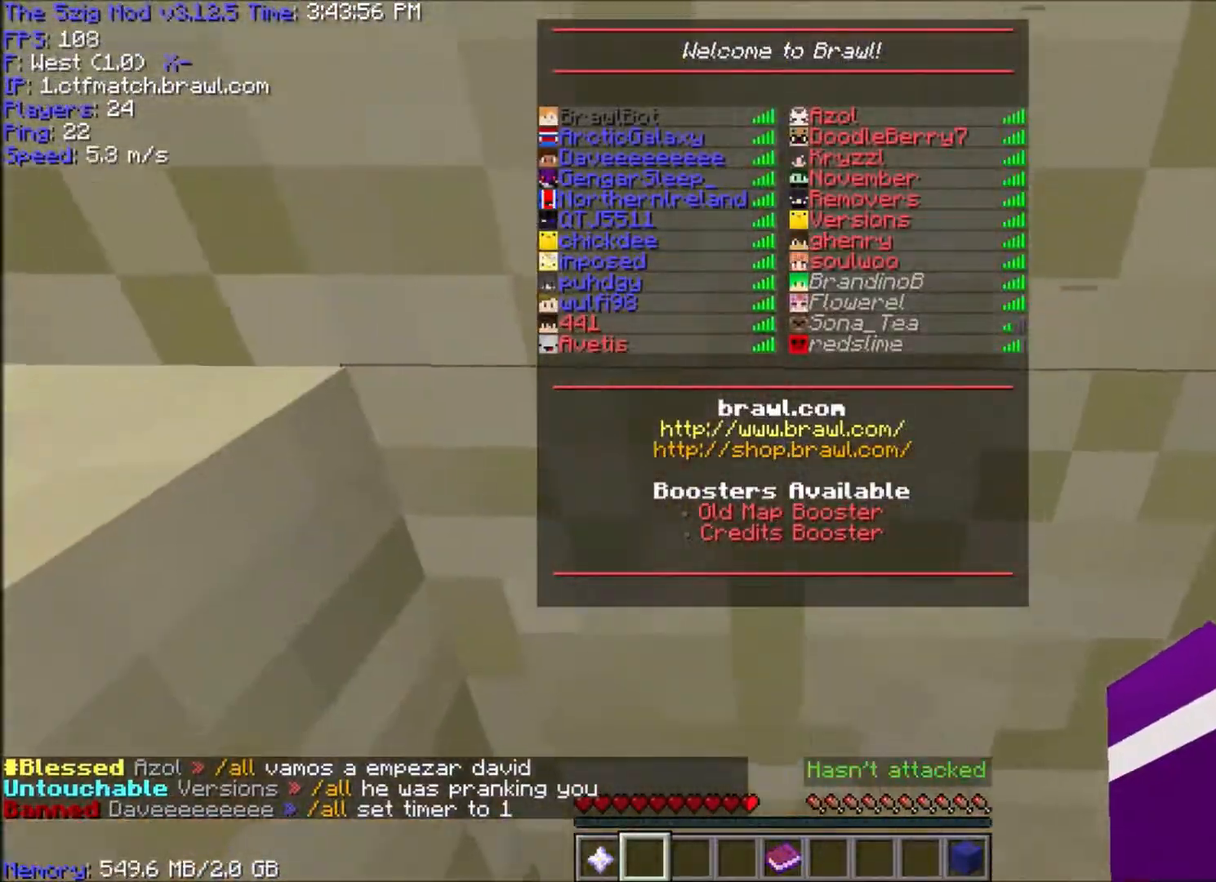
{"keys": ["a", "space", "w"], "mouse": [], "events": []}
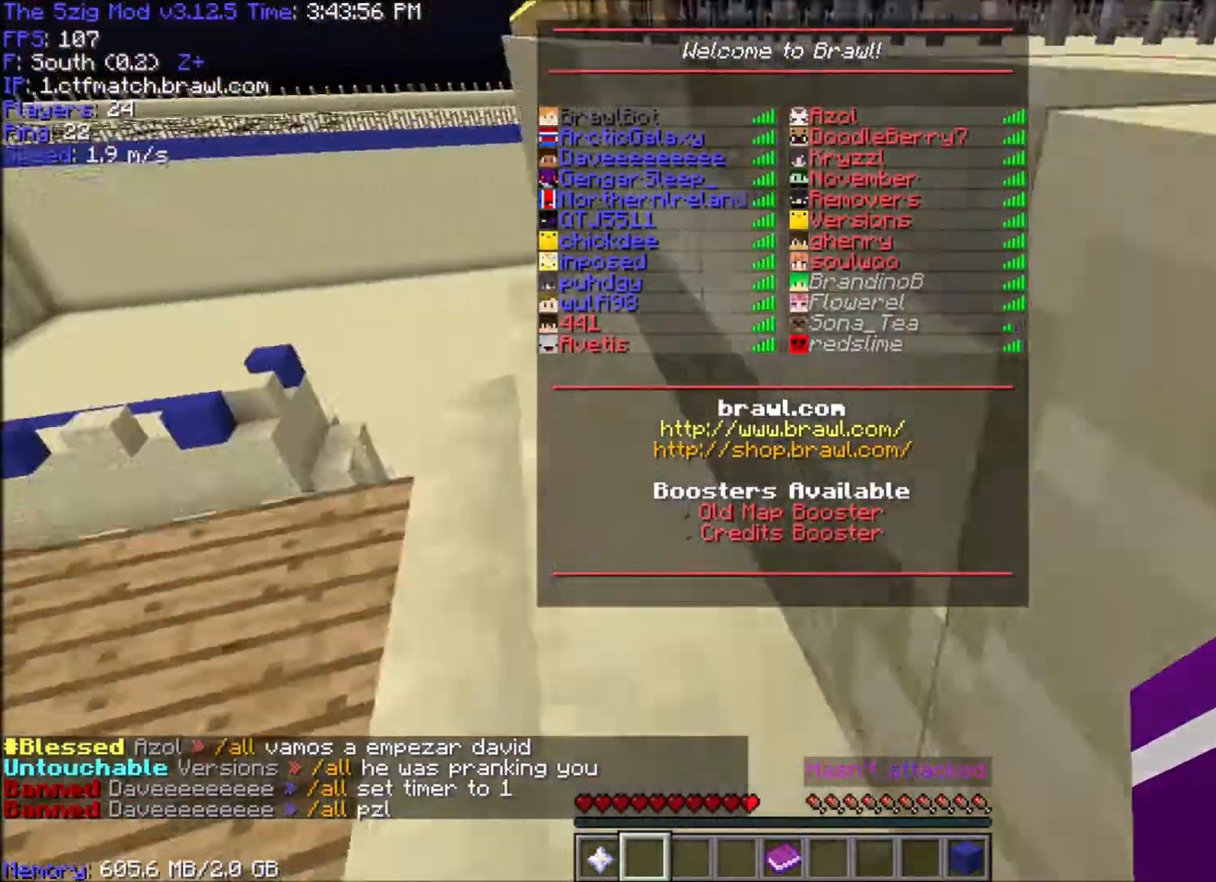
{"keys": ["a", "space", "w"], "mouse": [], "events": []}
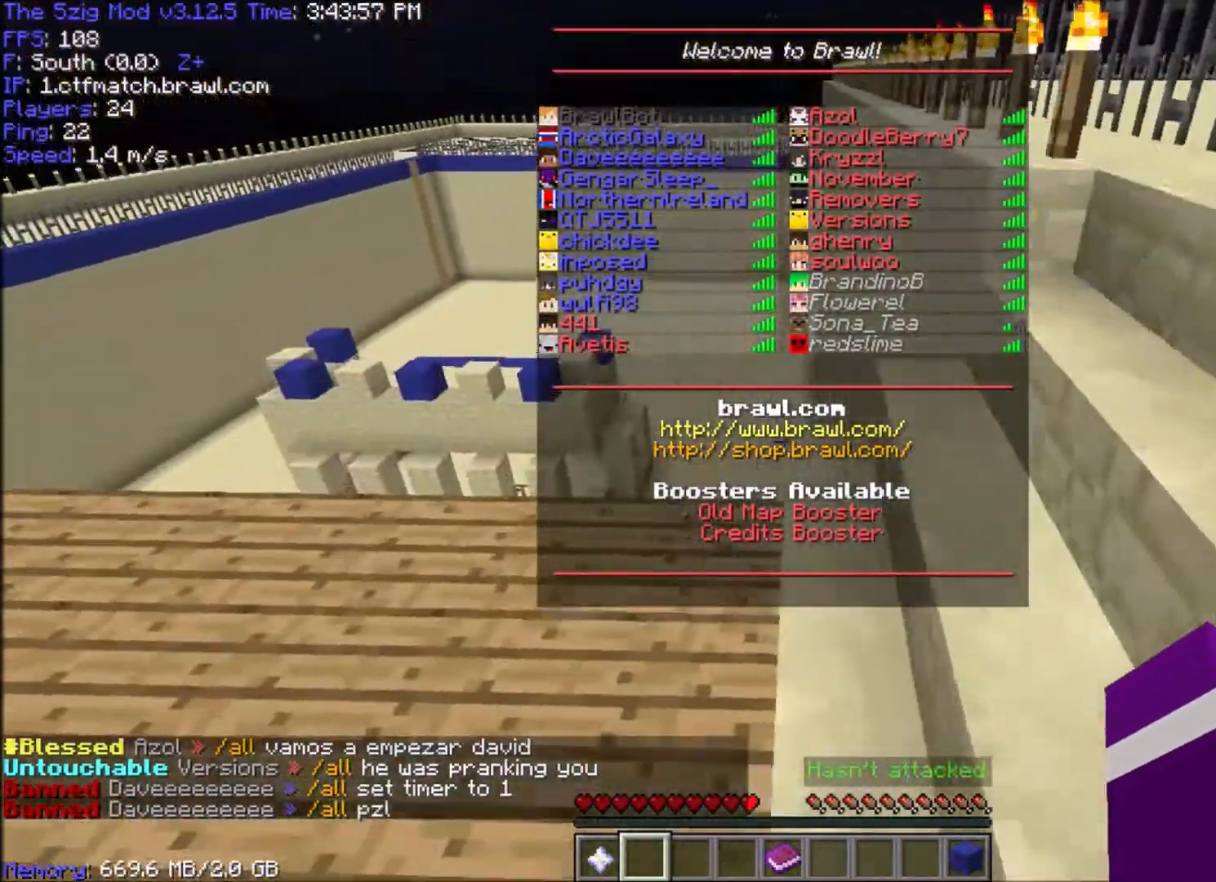
{"keys": ["space", "w"], "mouse": [], "events": [[400, "a", "up"]]}
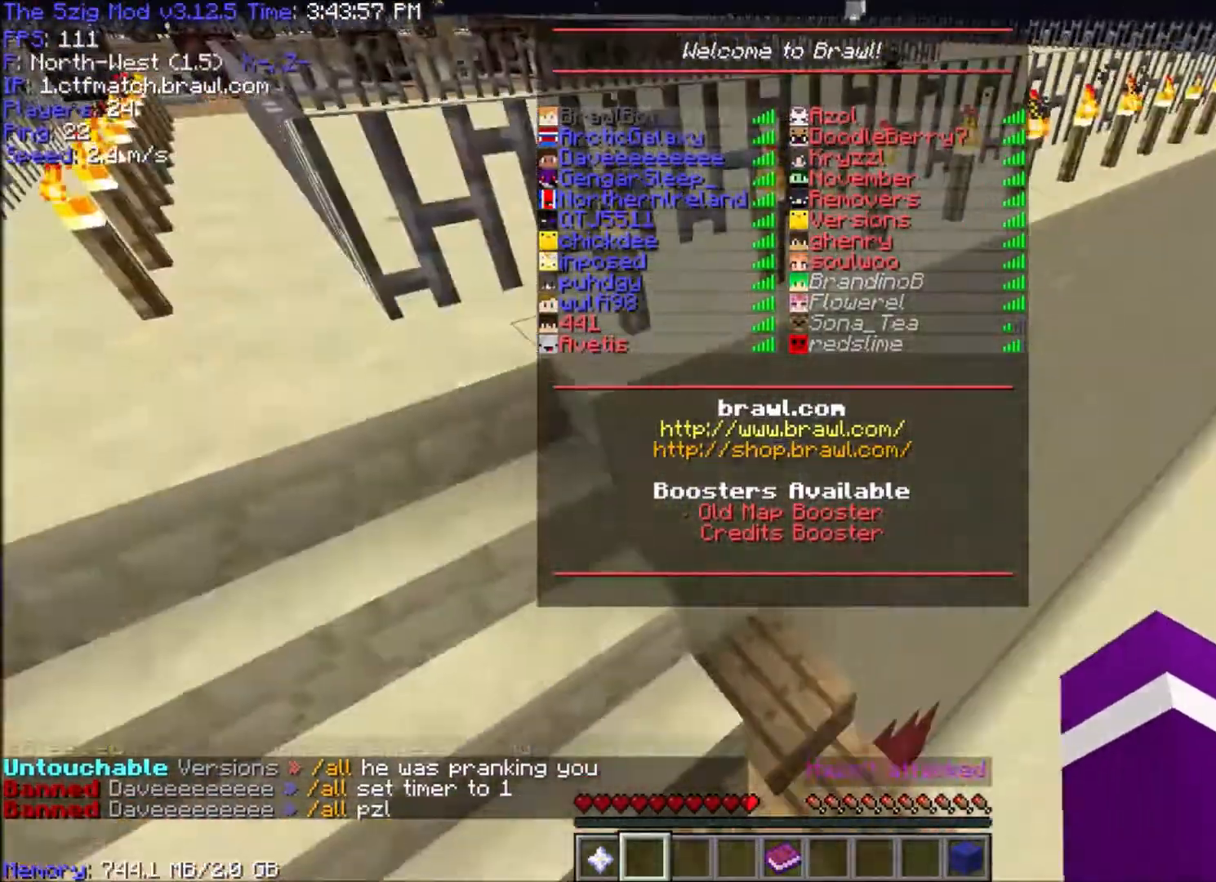
{"keys": ["a", "space", "w"], "mouse": [], "events": [[267, "a", "down"]]}
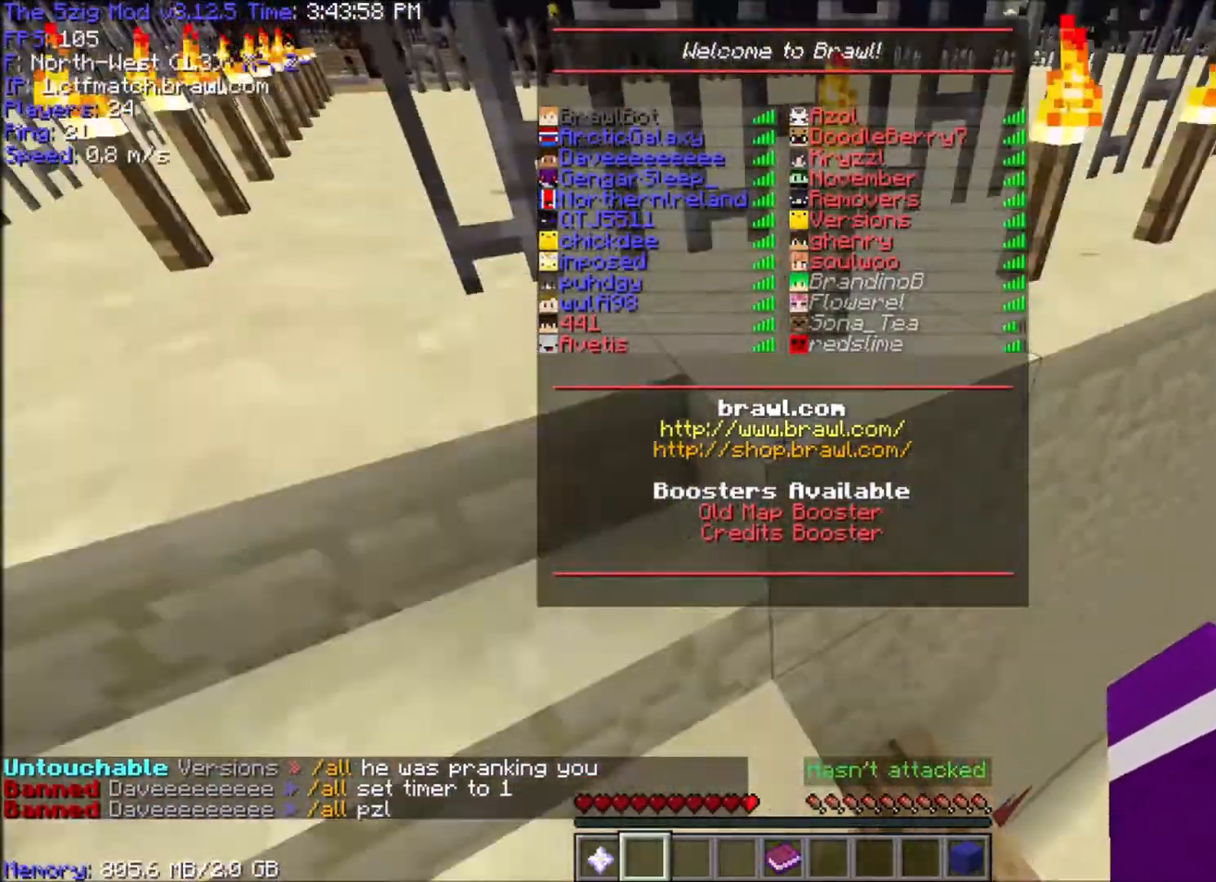
{"keys": ["space", "w"], "mouse": ["left"], "events": [[167, "a", "up"], [234, "mouse_left", "down"]]}
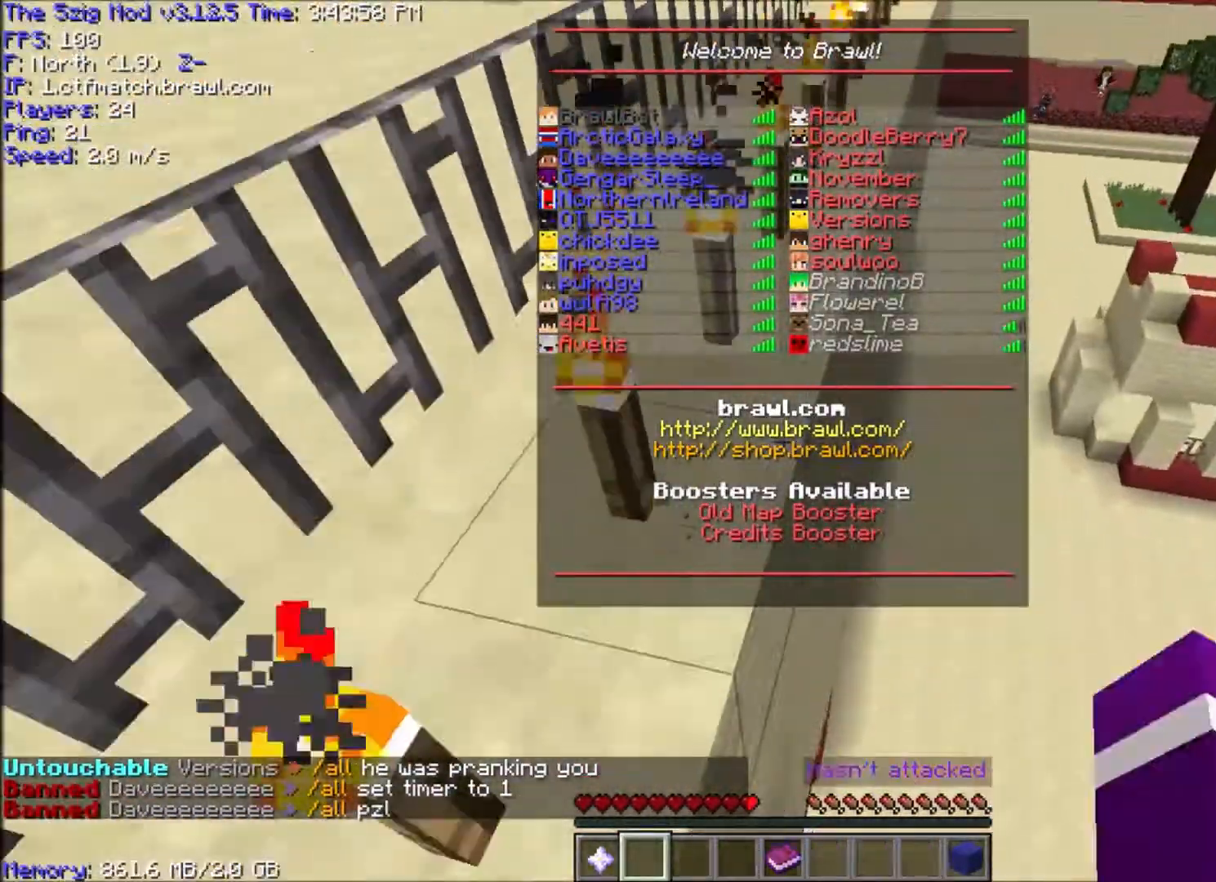
{"keys": ["space", "w"], "mouse": ["left"], "events": [[33, "a", "down"], [267, "a", "up"]]}
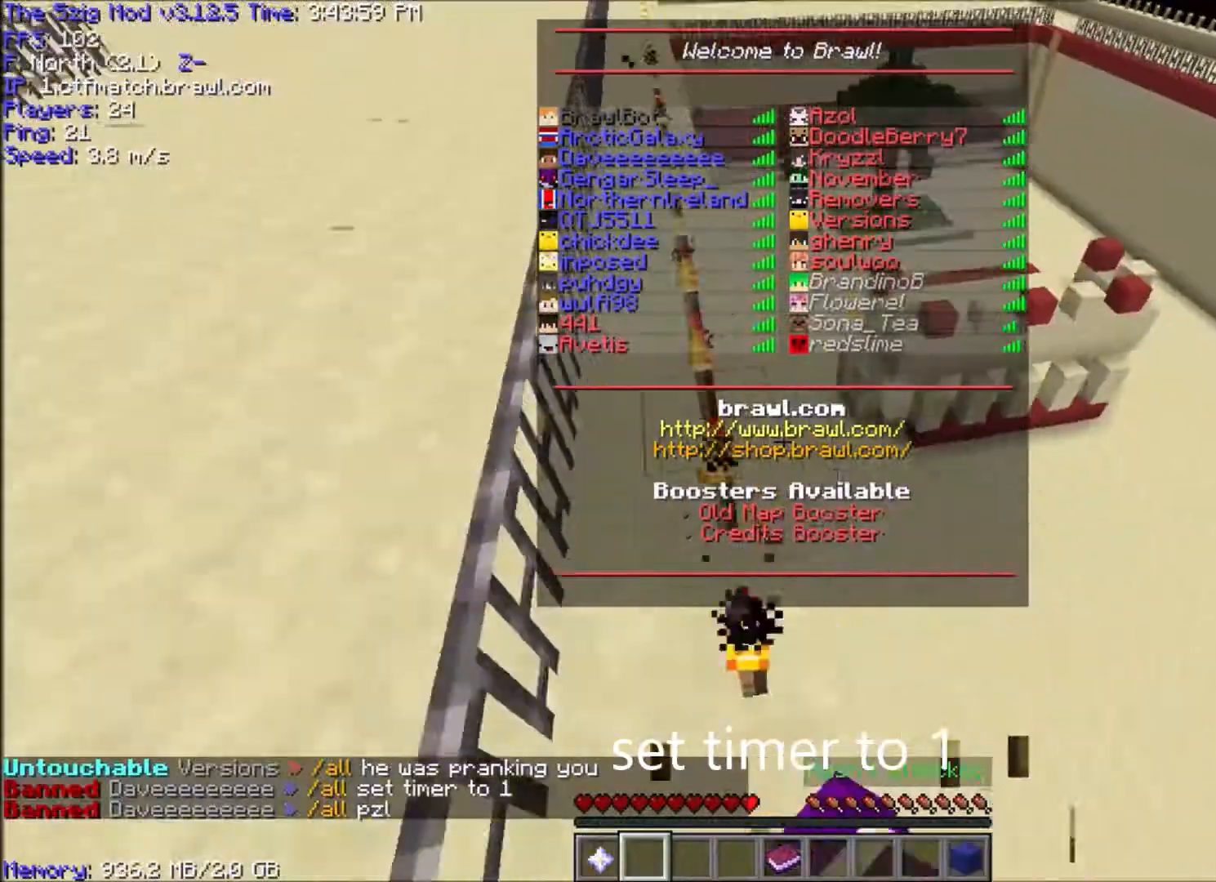
{"keys": ["space", "w"], "mouse": ["left"], "events": []}
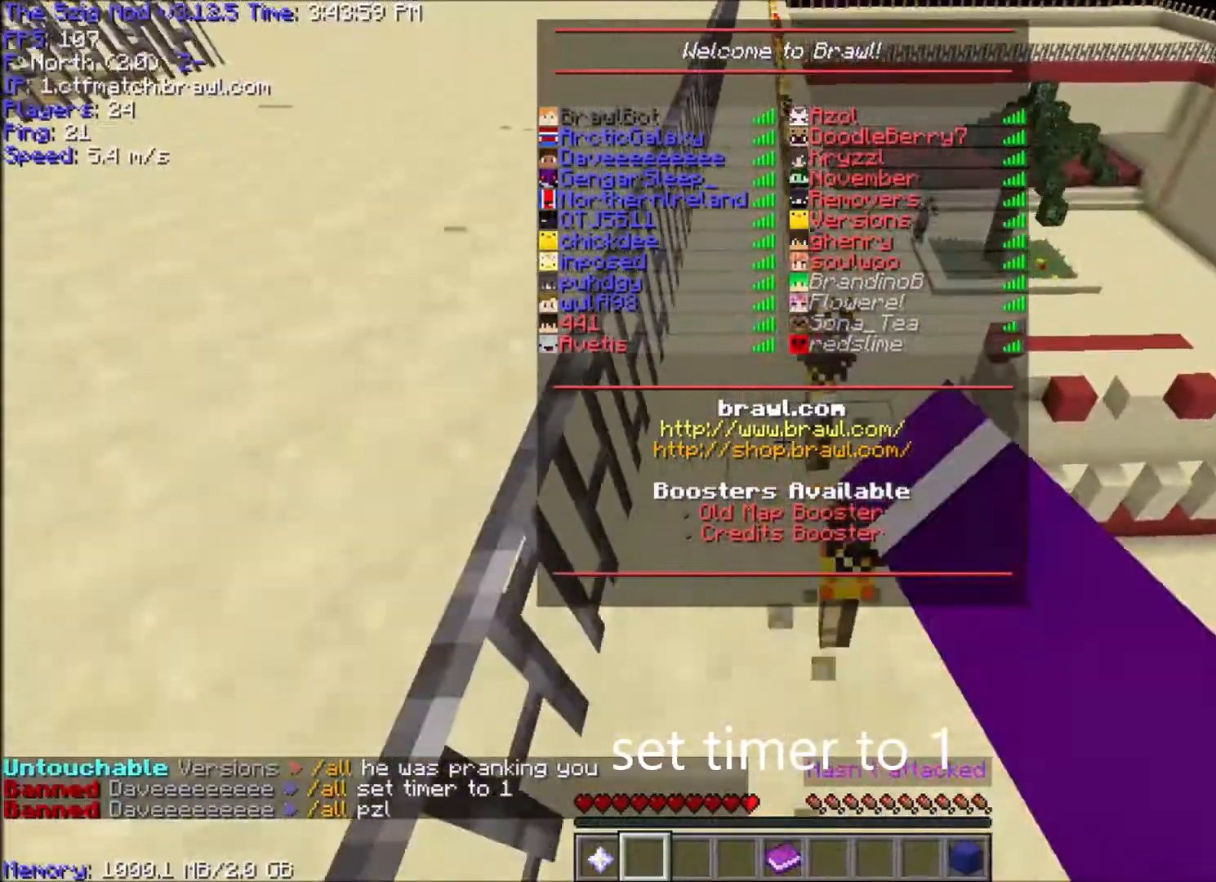
{"keys": ["space", "w"], "mouse": ["left"], "events": []}
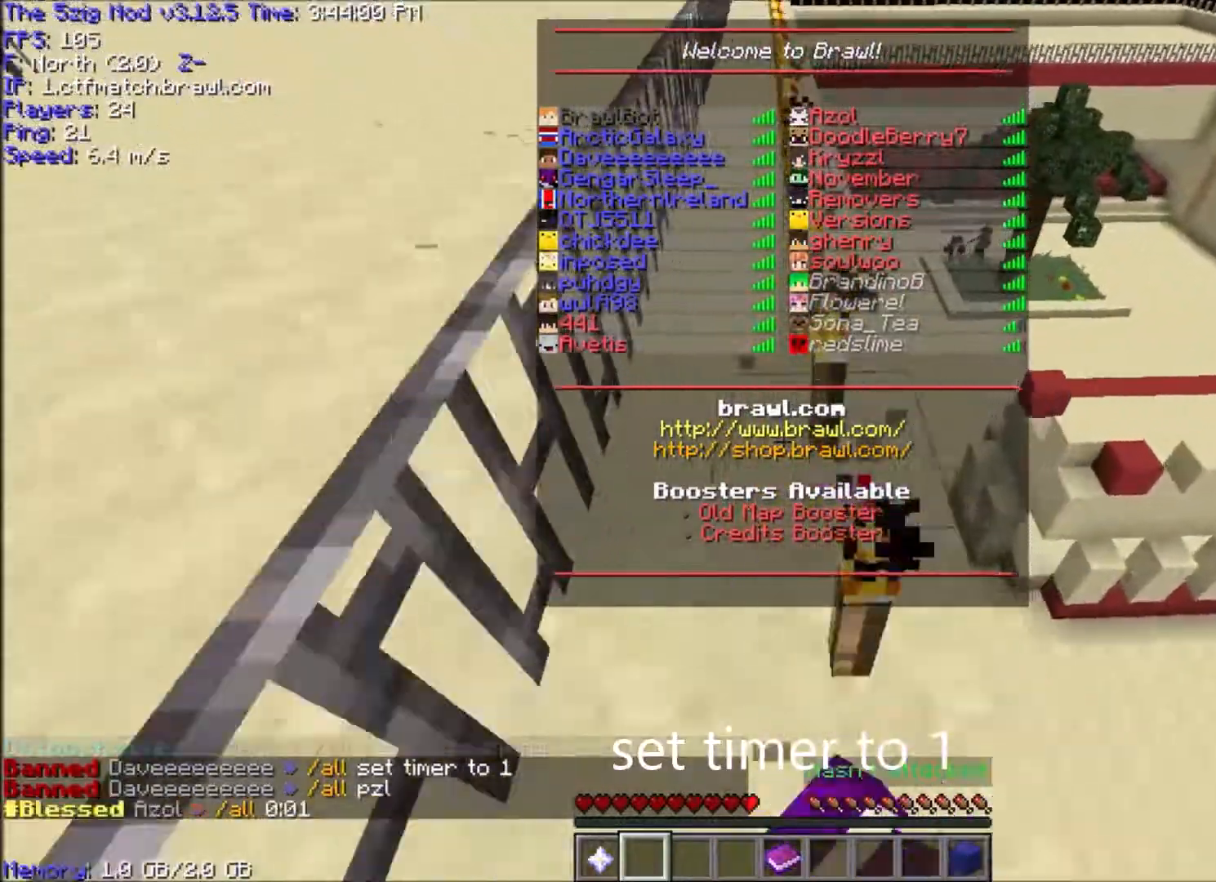
{"keys": ["space", "w"], "mouse": ["left"], "events": [[301, "mouse_left", "up"], [468, "mouse_left", "down"]]}
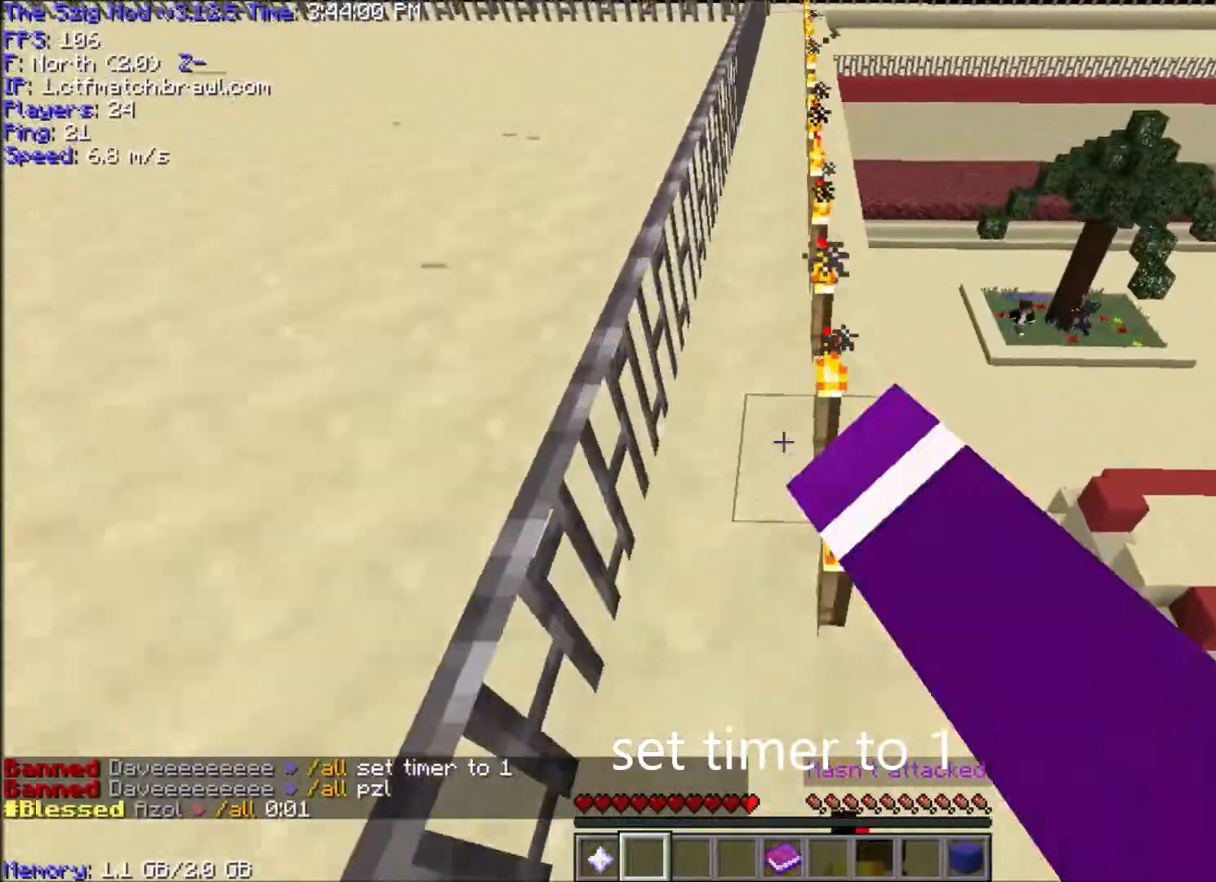
{"keys": ["space", "w"], "mouse": ["left"], "events": []}
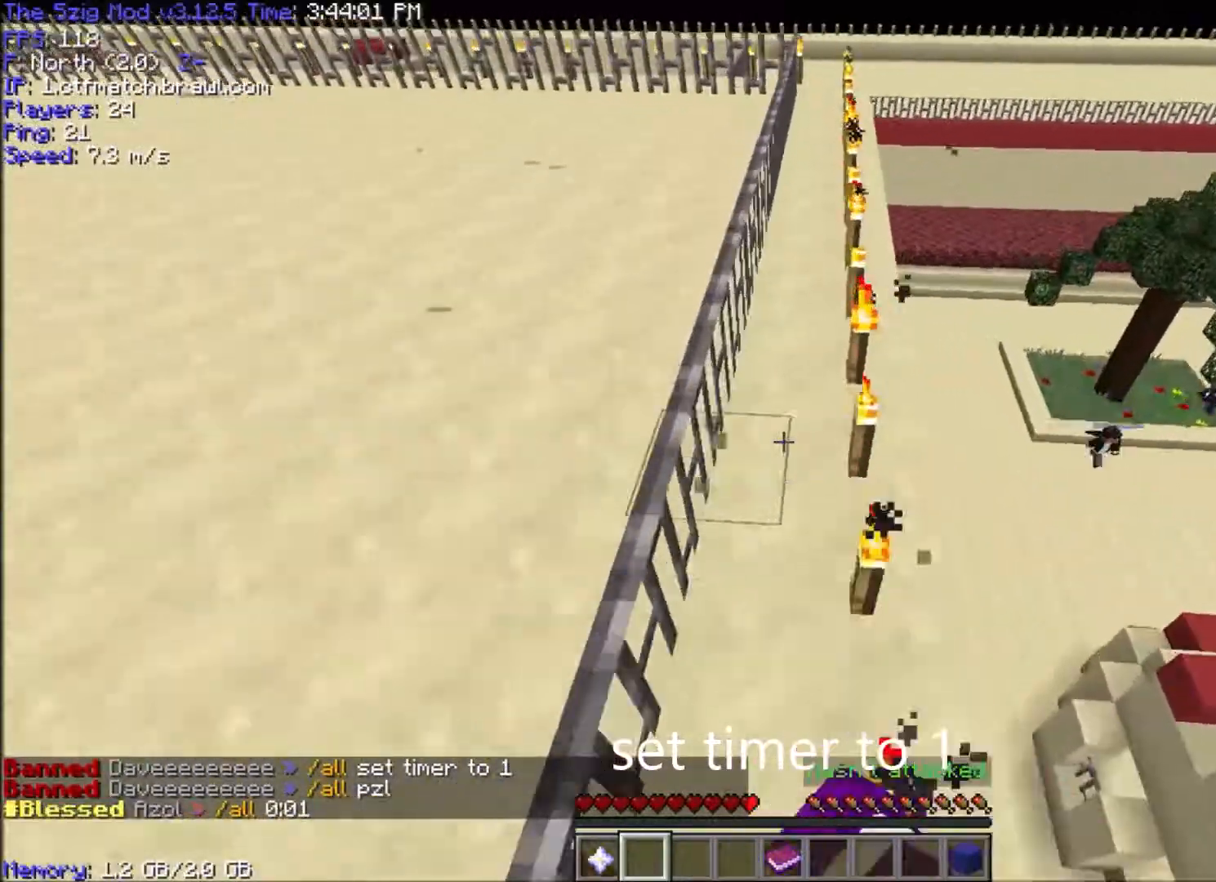
{"keys": ["space", "w"], "mouse": ["left"], "events": [[333, "d", "down"], [467, "d", "up"]]}
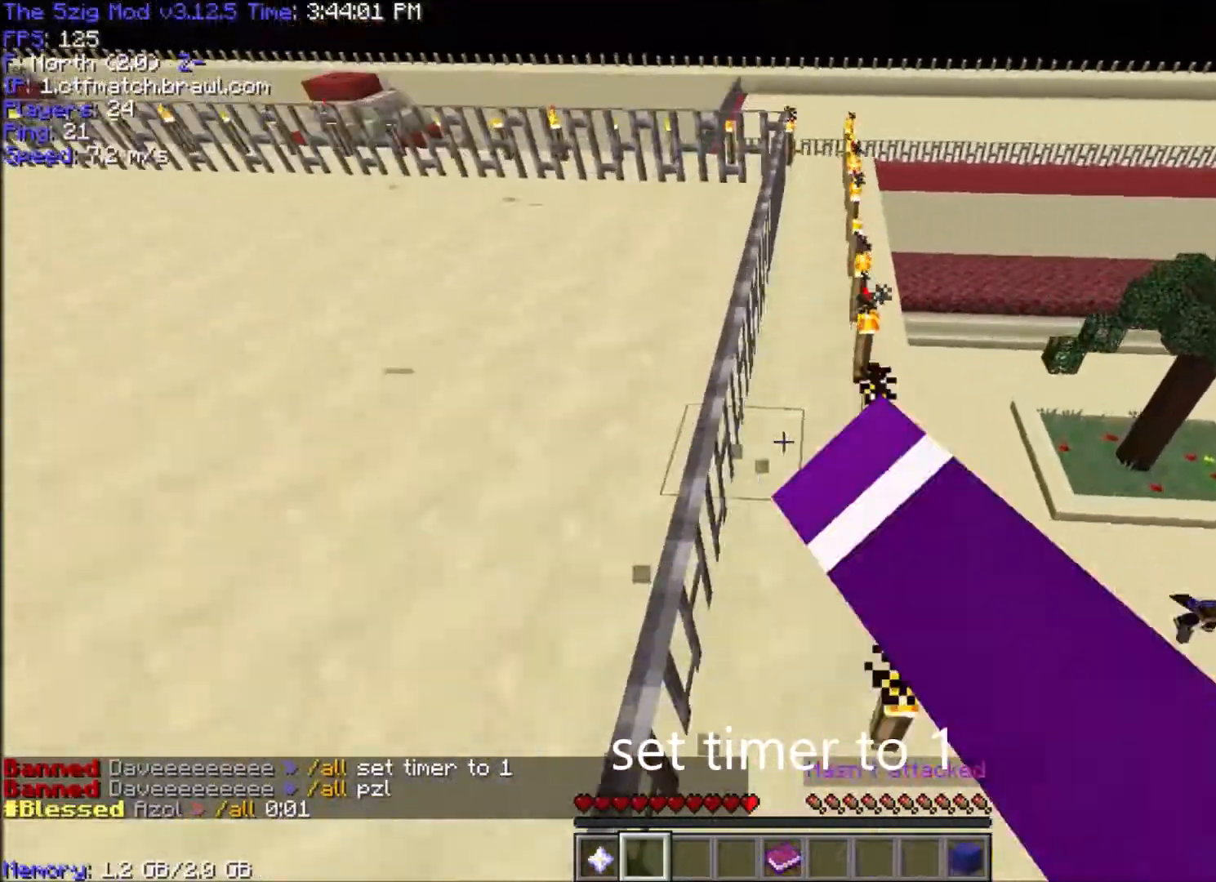
{"keys": ["space", "w"], "mouse": ["left"], "events": []}
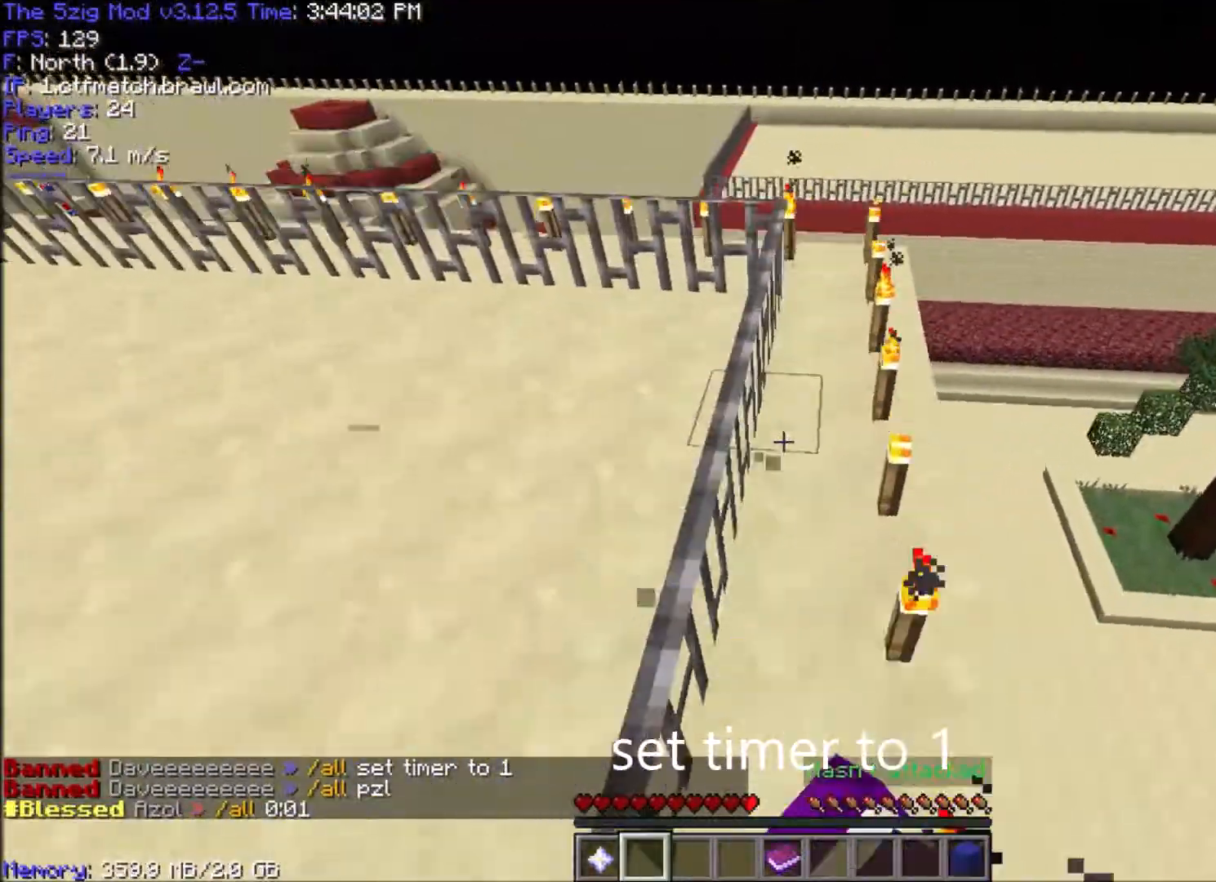
{"keys": ["space", "w"], "mouse": ["left"], "events": []}
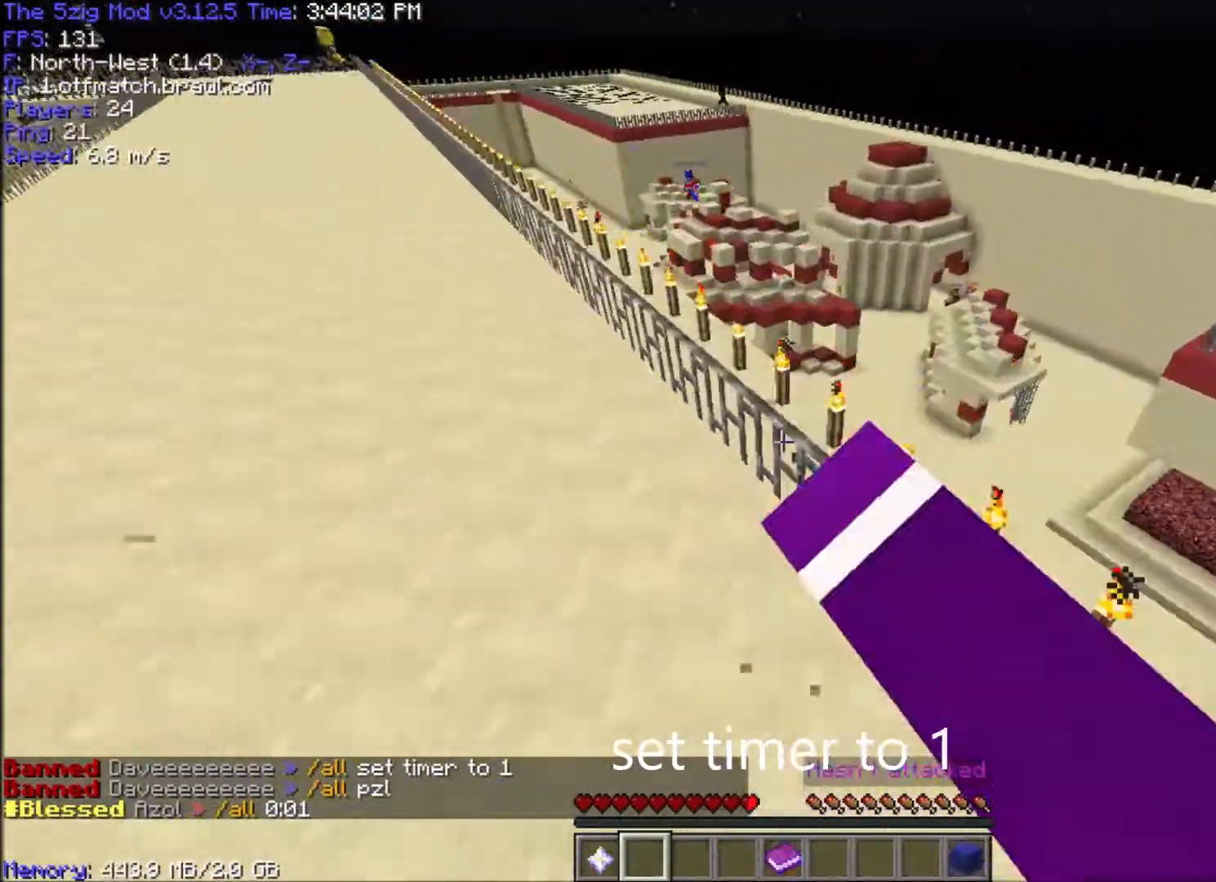
{"keys": [], "mouse": [], "events": [[100, "space", "up"], [334, "w", "up"], [434, "mouse_left", "up"]]}
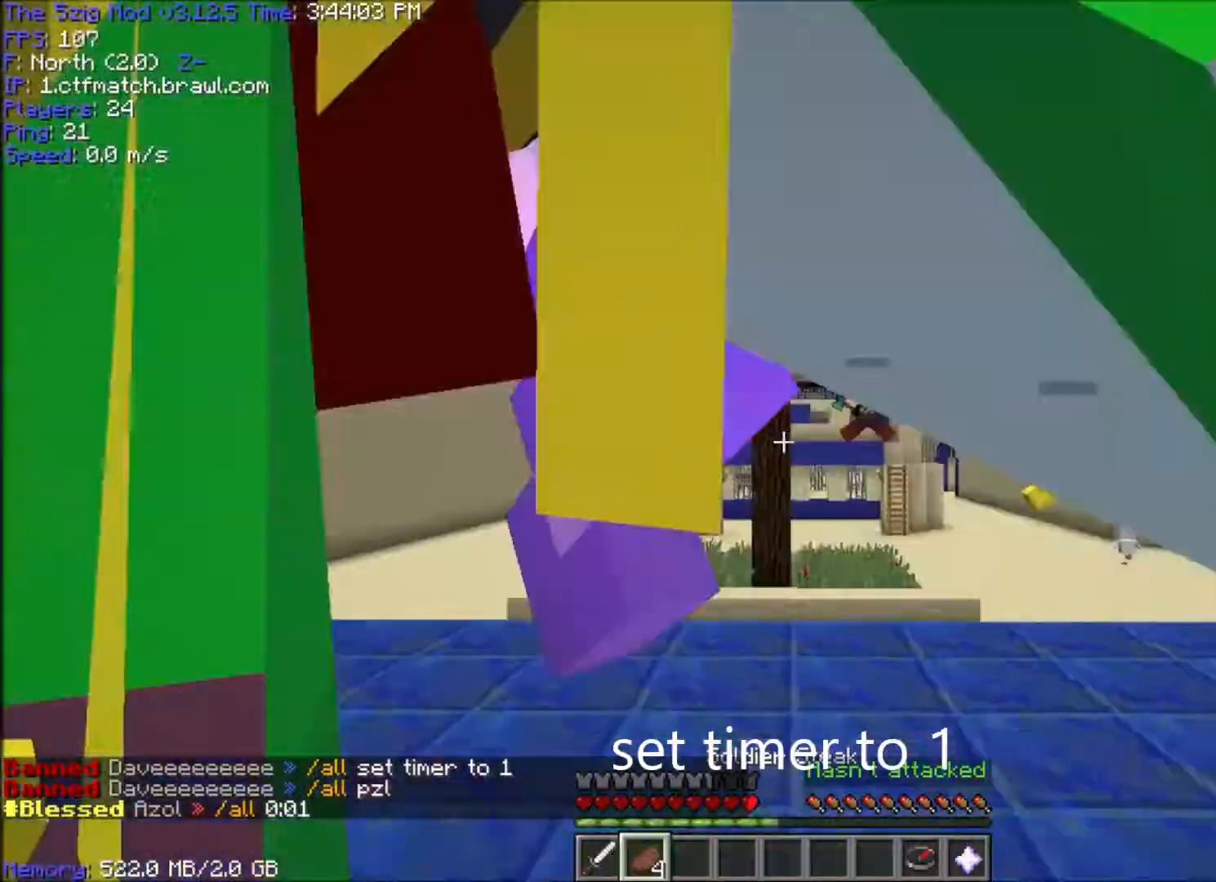
{"keys": ["w"], "mouse": [], "events": [[200, "w", "down"]]}
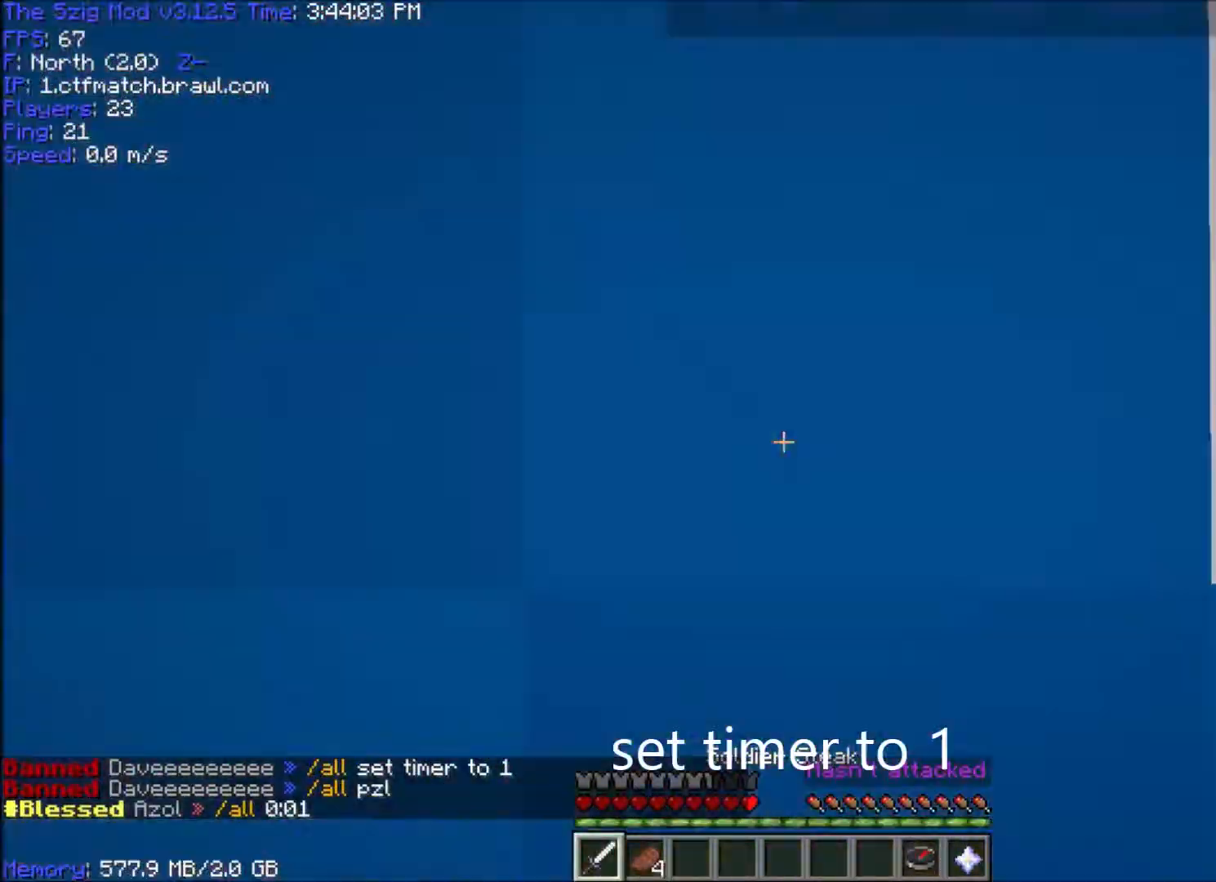
{"keys": ["a", "w"], "mouse": [], "events": [[500, "a", "down"]]}